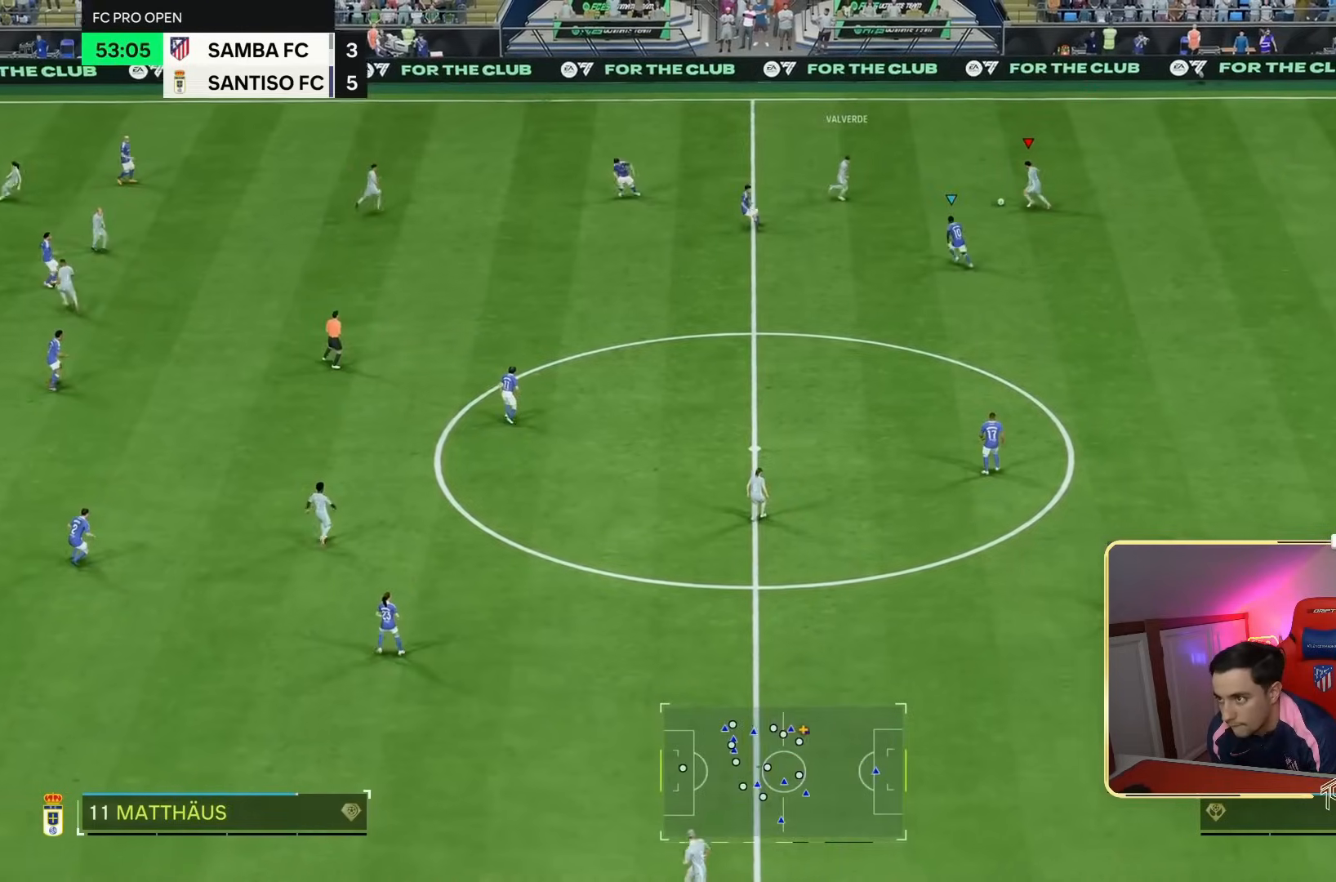
Gameplay with a controller (PlayStation layout); each line is a JSON object with the inputs held at the frame after it. "events" lists button and stick changes between this image and that frame as [ms after this image, input, new state], when the widget could be followed in between. Not read: L3 R3.
{"buttons": [], "left_stick": "up-left", "right_stick": "center", "events": []}
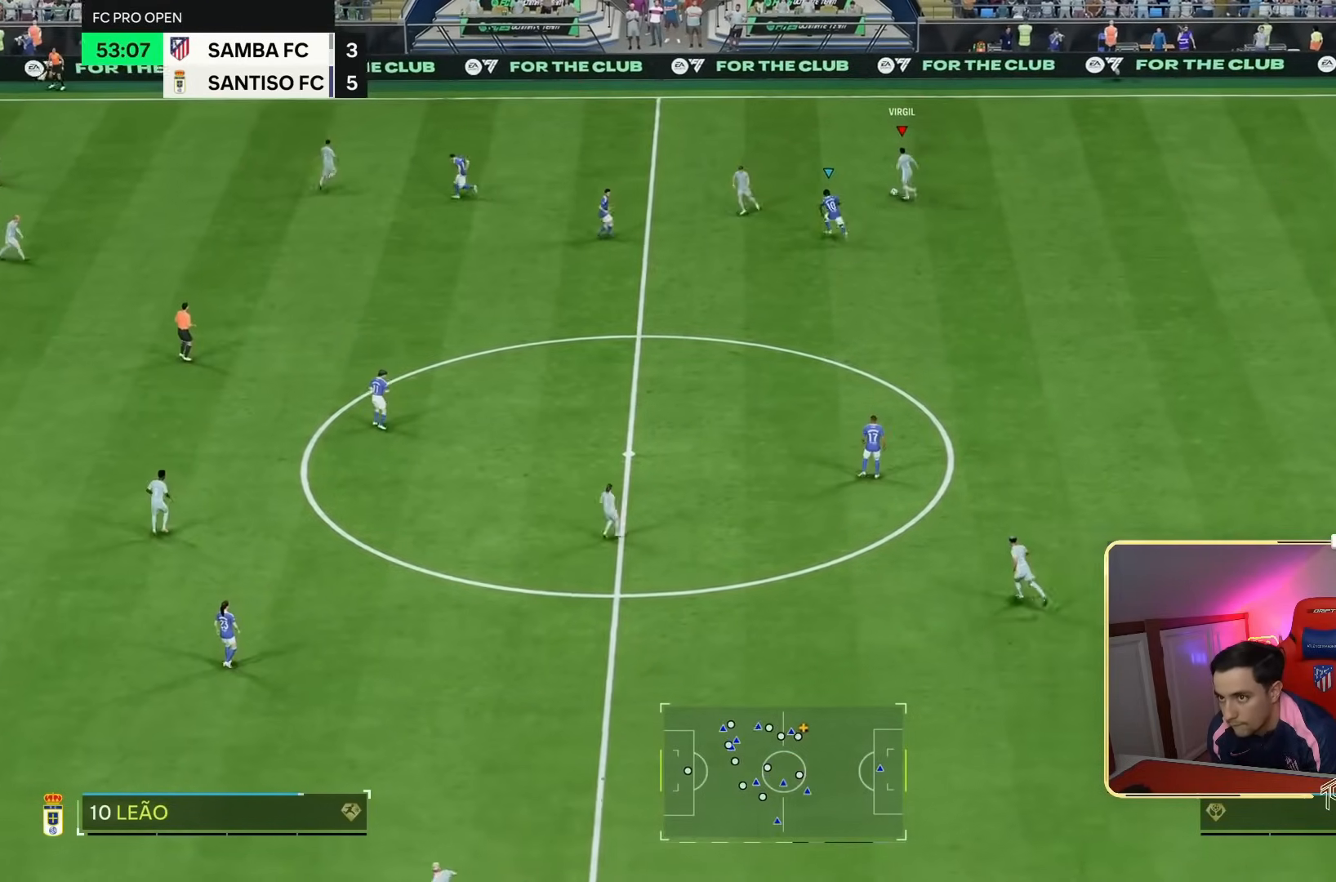
{"buttons": [], "left_stick": "up-left", "right_stick": "center", "events": [[217, "R2", "down"], [383, "R2", "up"]]}
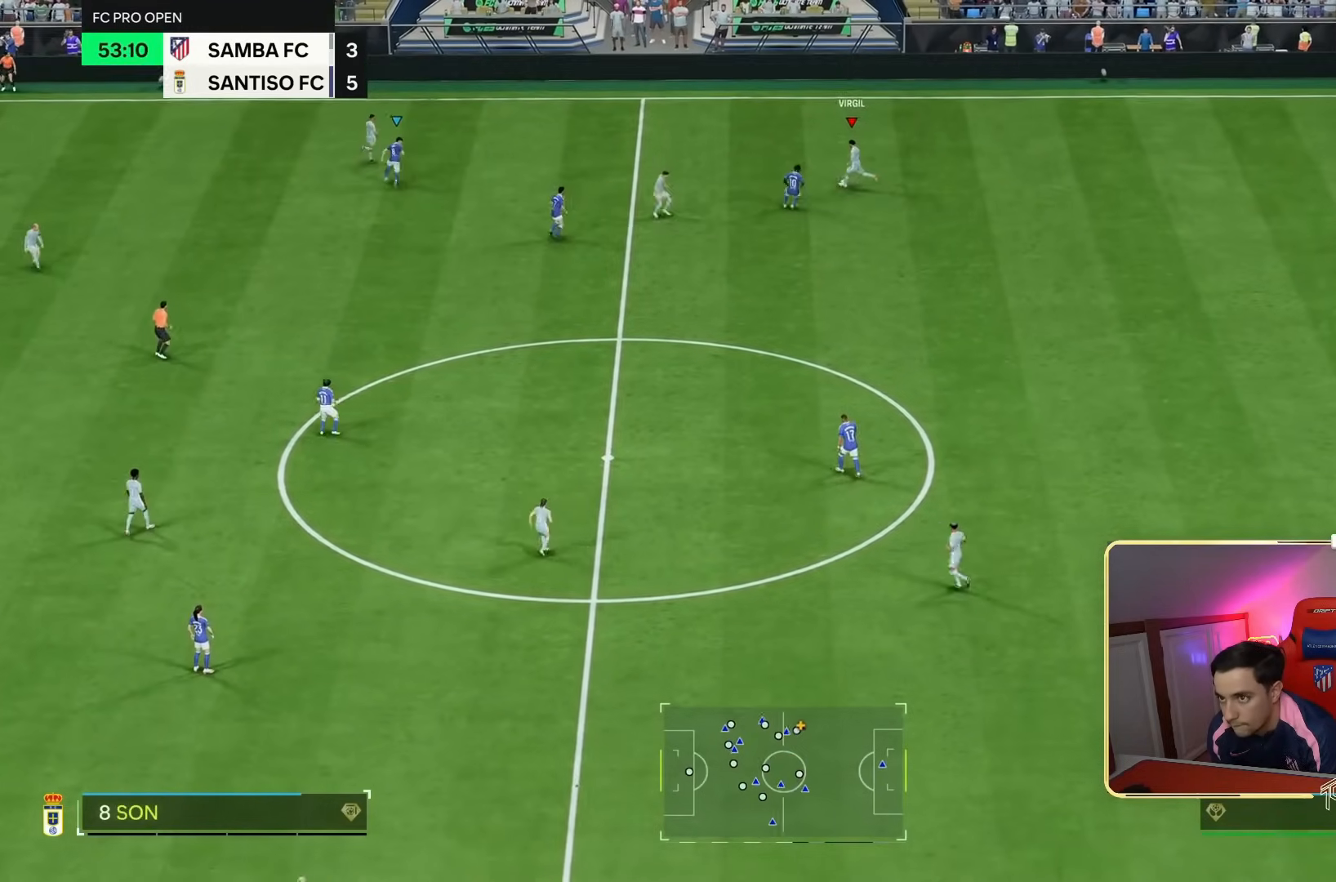
{"buttons": [], "left_stick": "right", "right_stick": "center", "events": [[317, "left_stick", "right"]]}
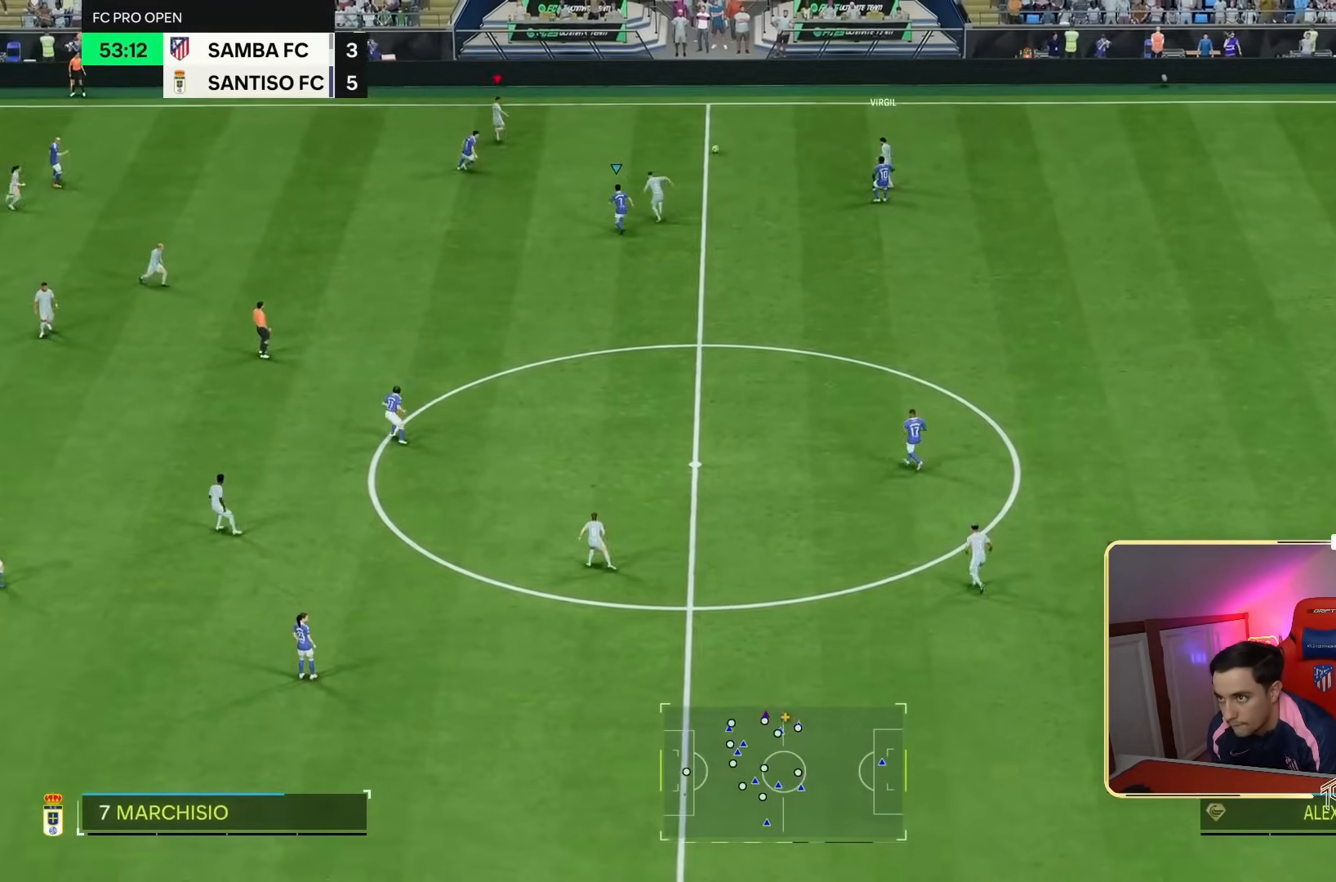
{"buttons": [], "left_stick": "left", "right_stick": "center", "events": [[50, "left_stick", "up-left"], [283, "left_stick", "left"]]}
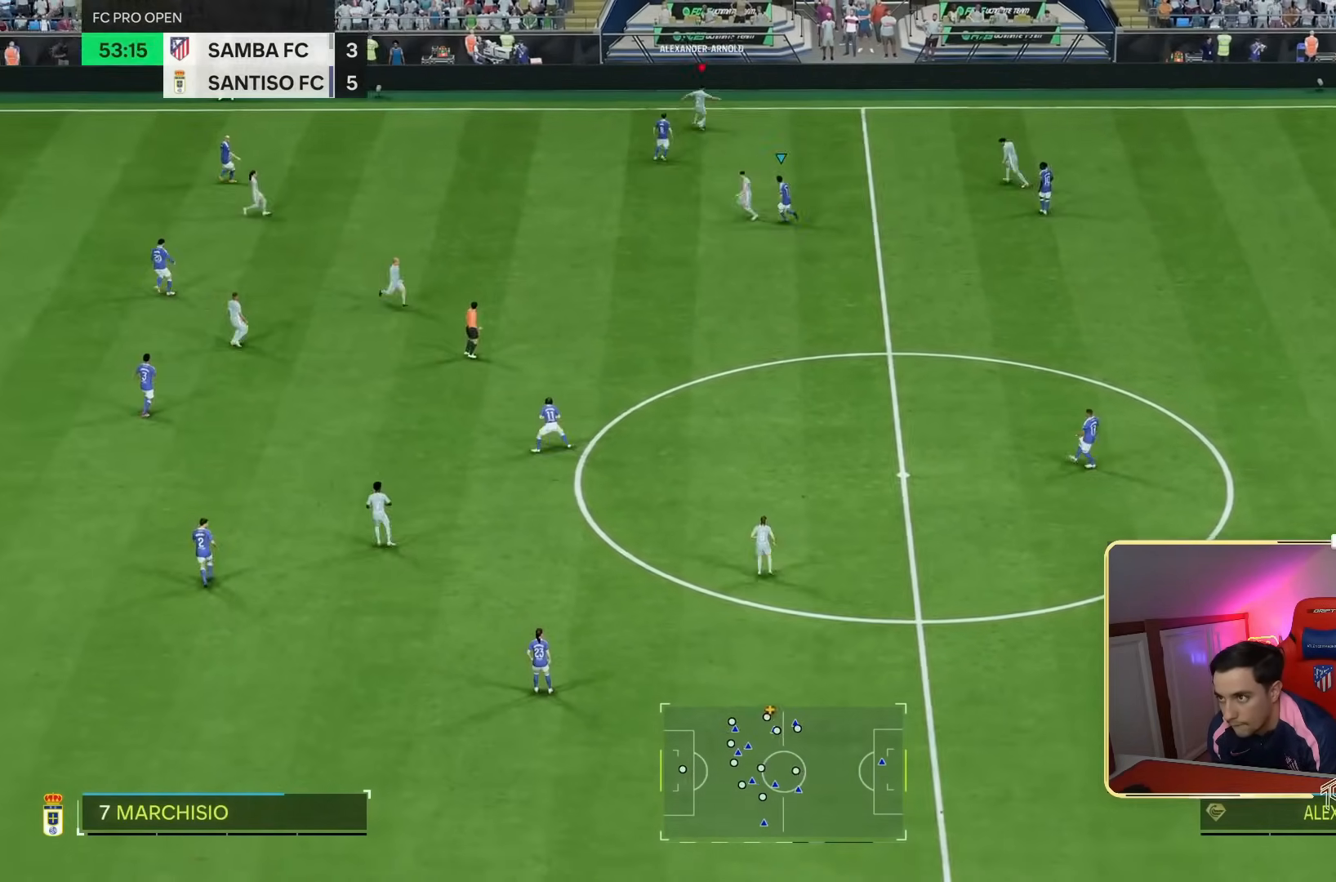
{"buttons": ["L1", "L2"], "left_stick": "left", "right_stick": "center", "events": [[450, "L1", "down"], [450, "L2", "down"]]}
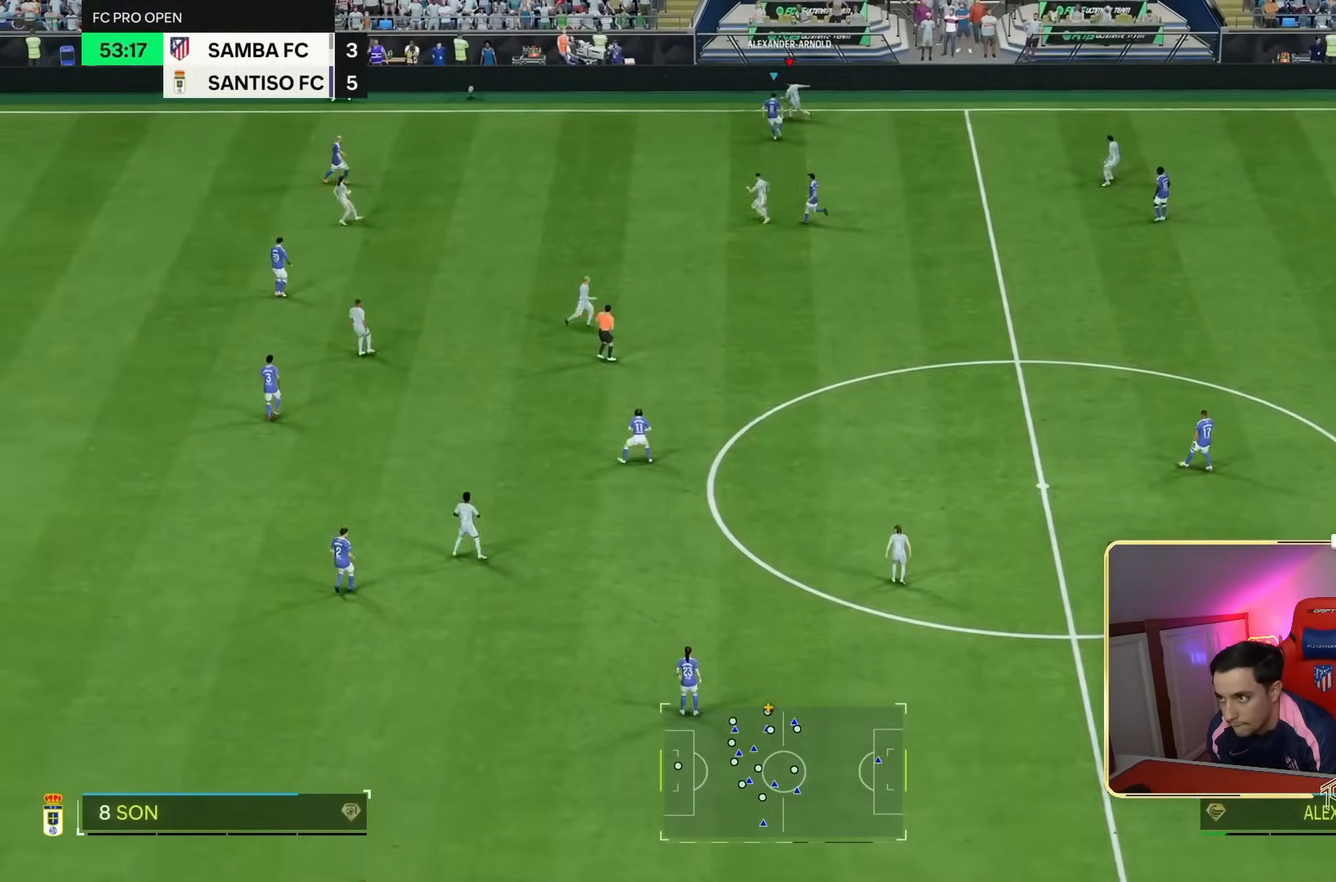
{"buttons": ["L1", "L2"], "left_stick": "down", "right_stick": "center", "events": [[250, "left_stick", "down"]]}
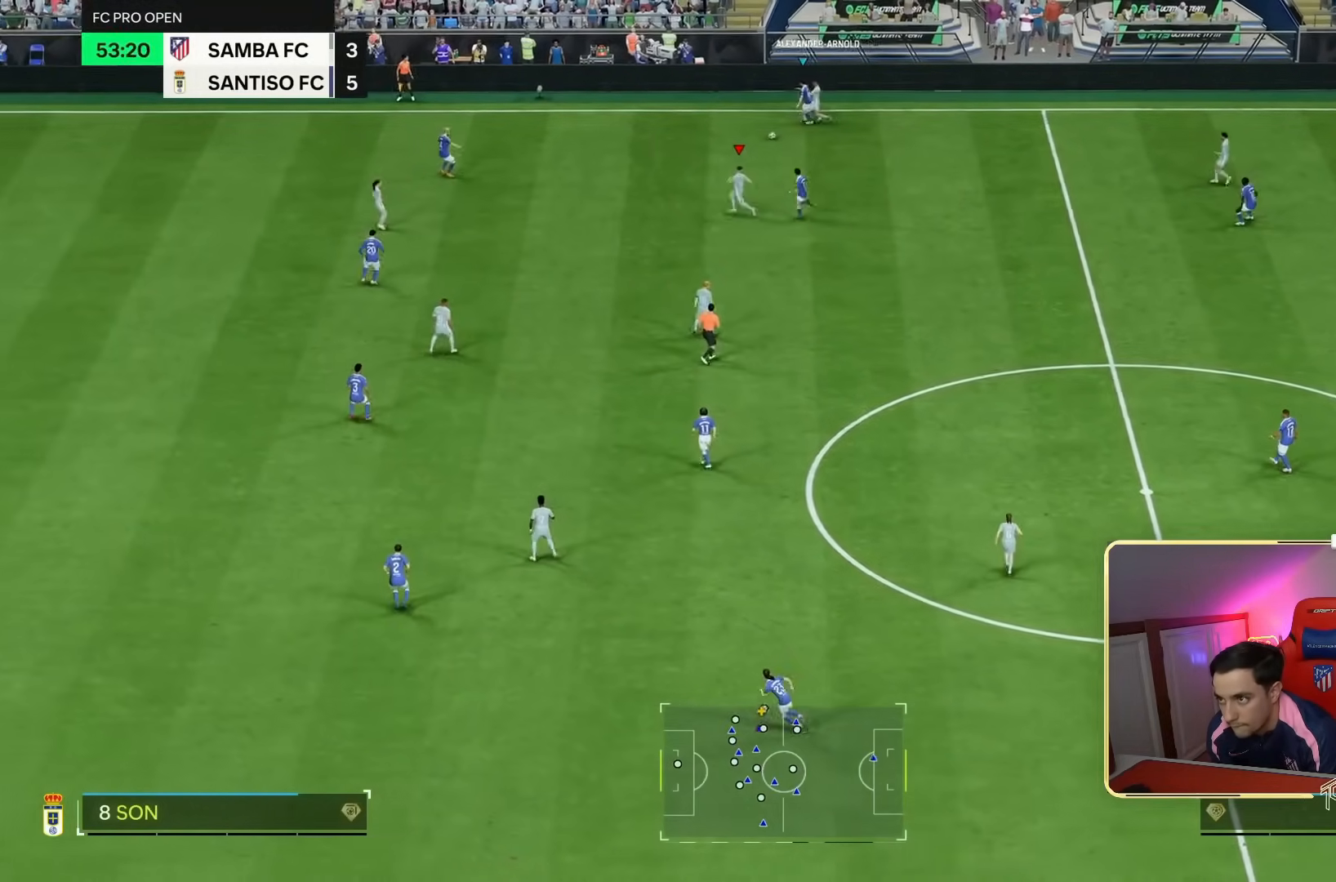
{"buttons": [], "left_stick": "left", "right_stick": "center", "events": [[100, "L1", "up"], [100, "L2", "up"], [200, "left_stick", "center"], [300, "left_stick", "up"], [400, "left_stick", "center"], [500, "left_stick", "left"]]}
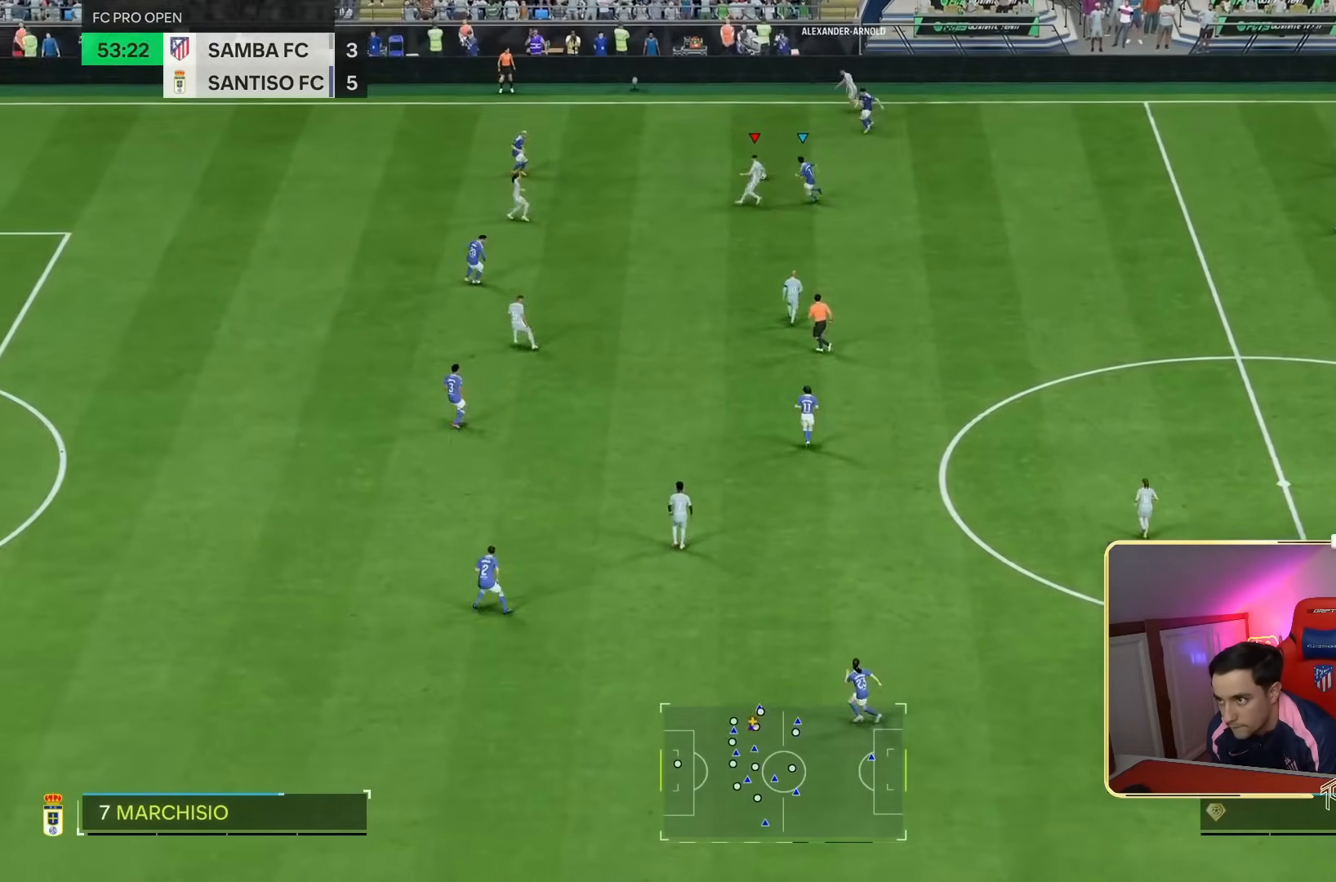
{"buttons": [], "left_stick": "up-left", "right_stick": "center", "events": [[33, "left_stick", "up-left"], [133, "left_stick", "down-left"], [467, "left_stick", "up-left"]]}
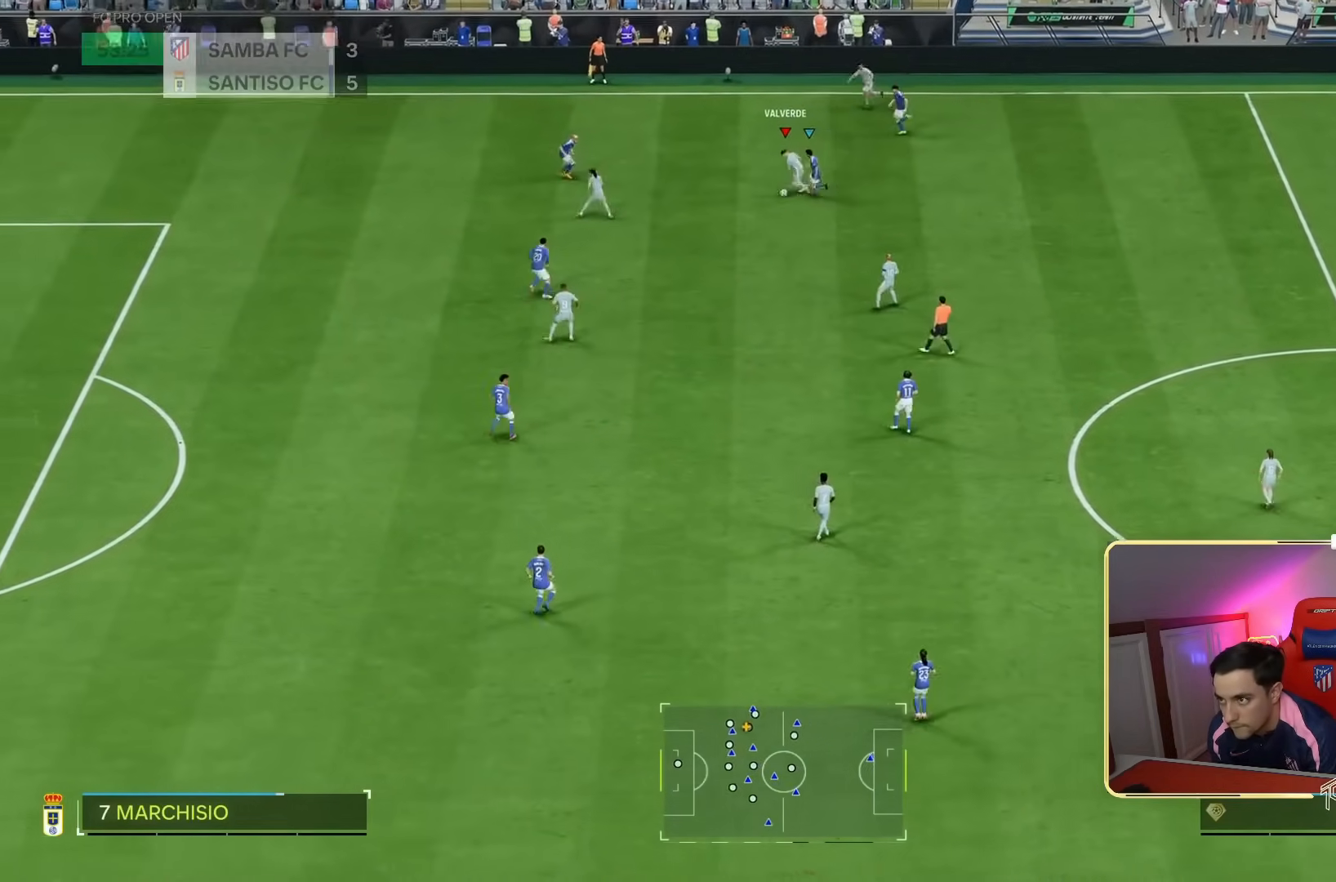
{"buttons": [], "left_stick": "up-left", "right_stick": "center", "events": [[67, "left_stick", "up"], [100, "L2", "down"], [367, "left_stick", "up-left"], [467, "L2", "up"]]}
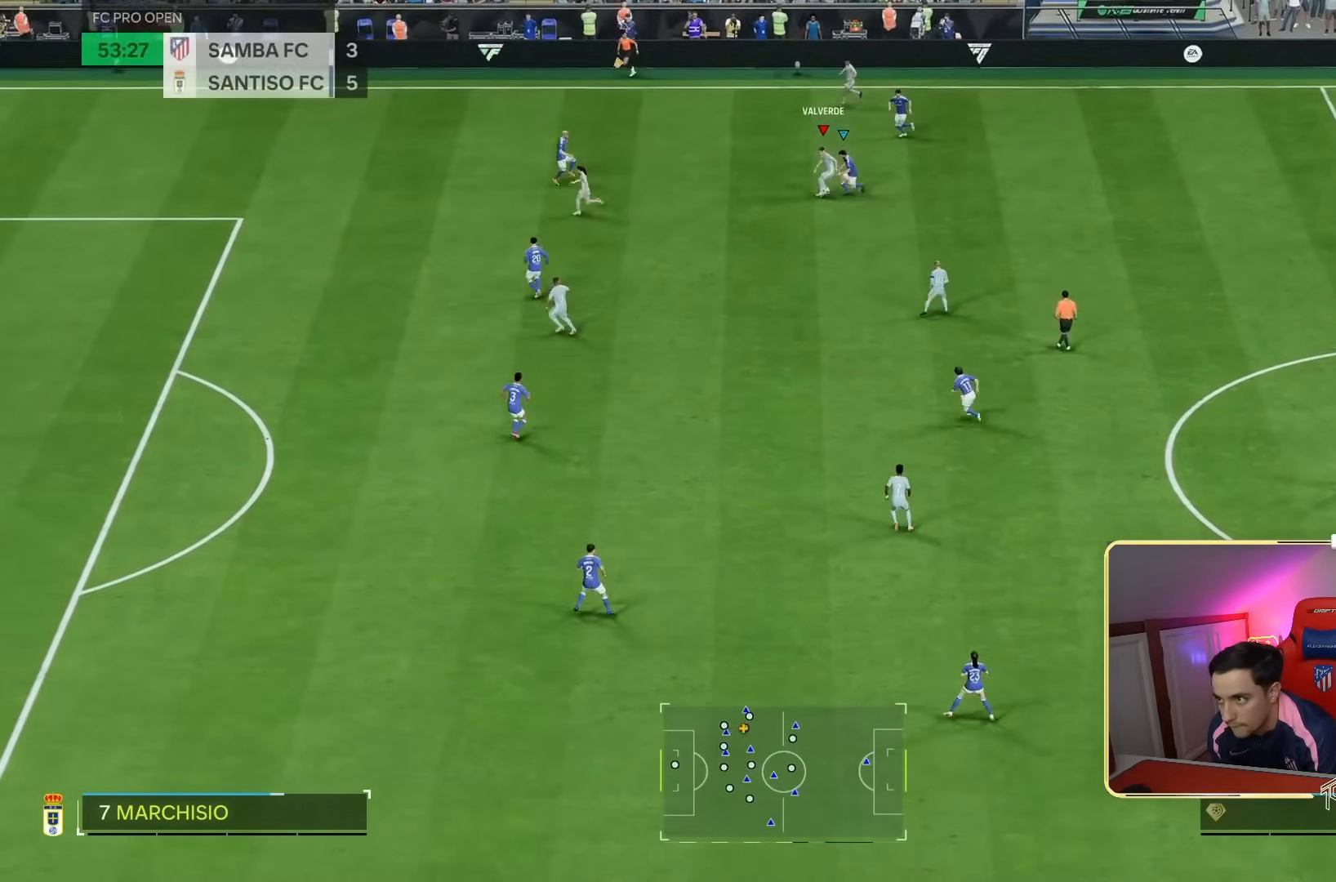
{"buttons": ["R1", "R2"], "left_stick": "left", "right_stick": "center", "events": [[67, "left_stick", "down-left"], [133, "left_stick", "left"], [300, "R1", "down"], [300, "R2", "down"]]}
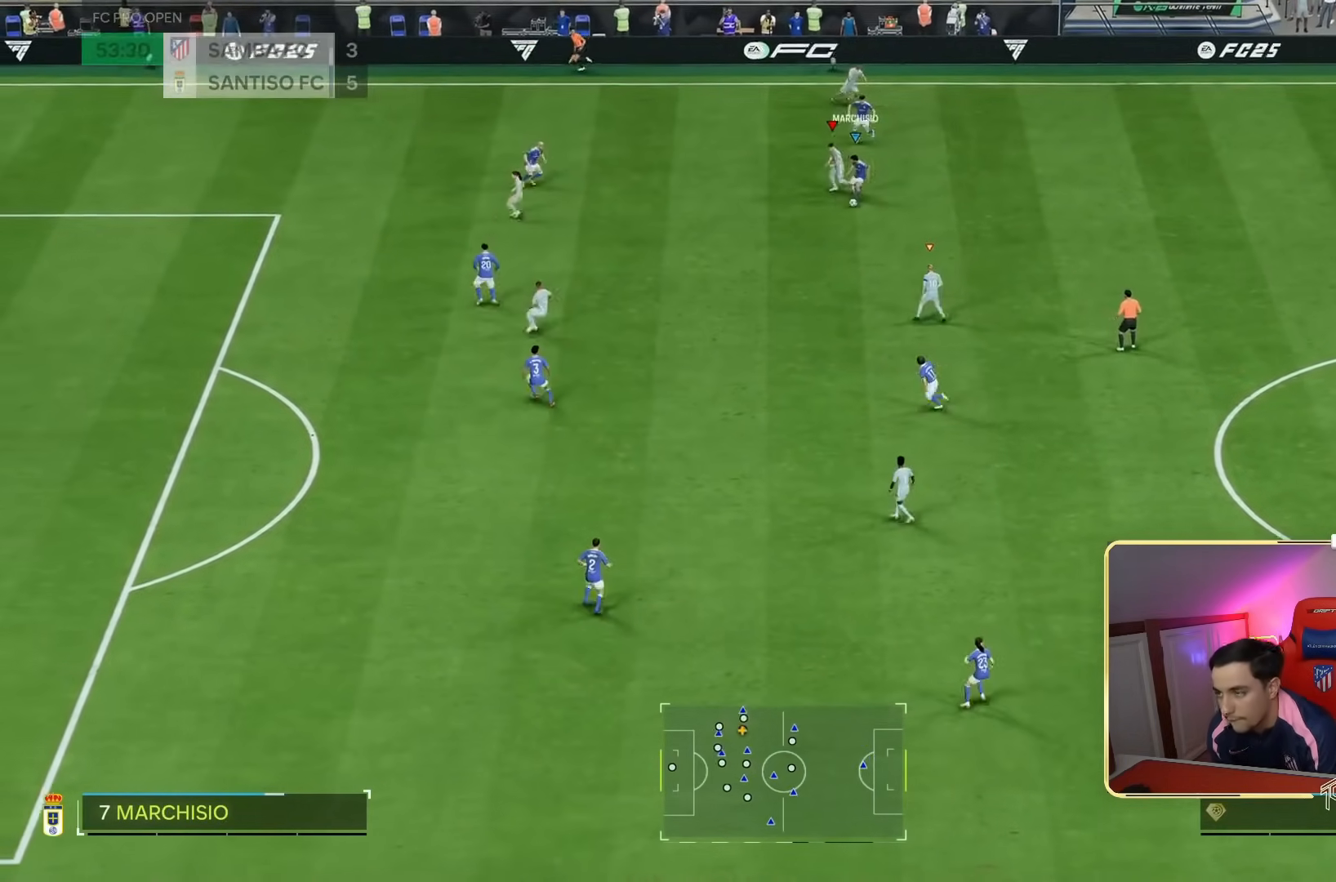
{"buttons": [], "left_stick": "up-right", "right_stick": "down", "events": [[233, "left_stick", "down"], [367, "R1", "up"], [367, "R2", "up"], [433, "left_stick", "up-right"], [433, "right_stick", "down"]]}
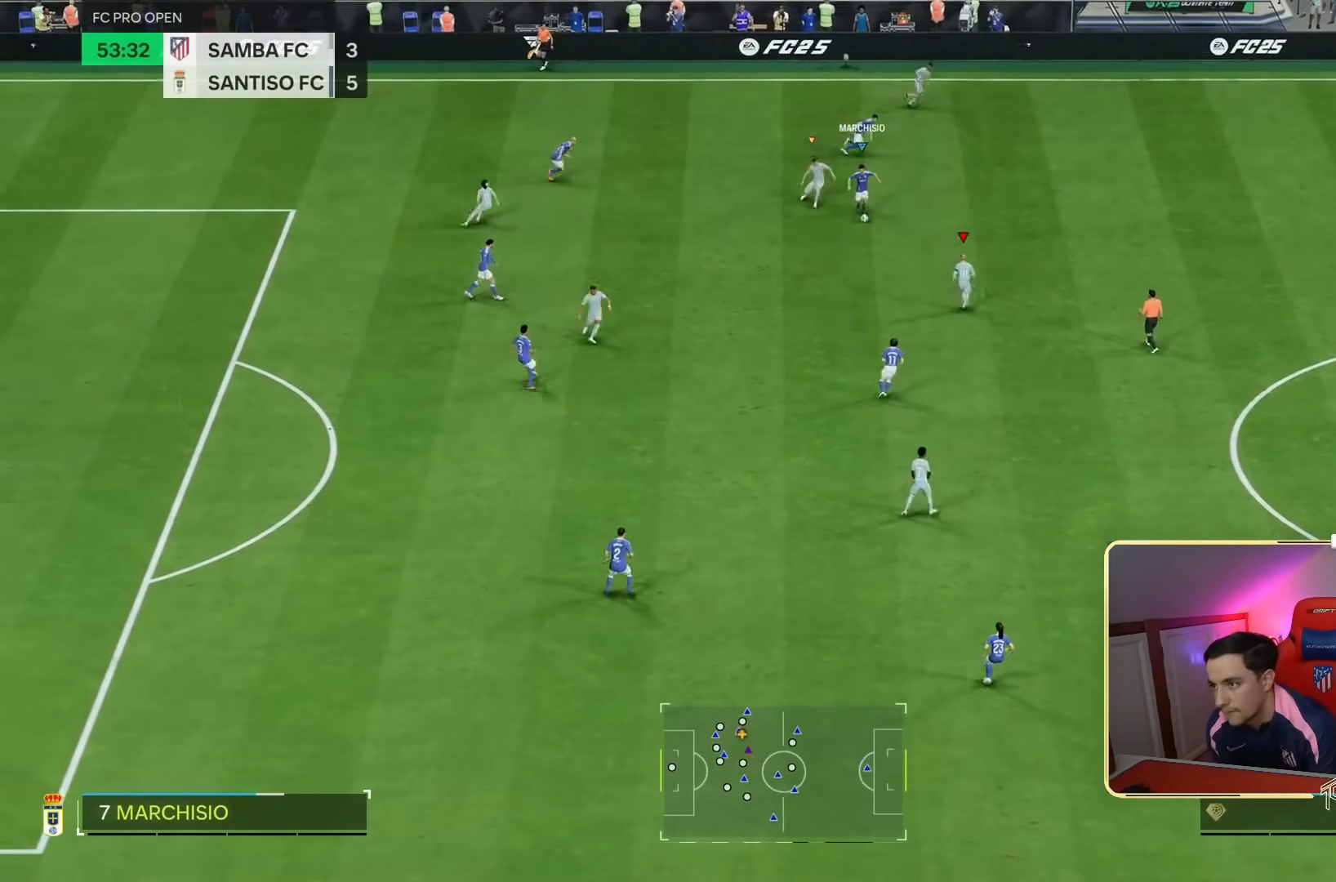
{"buttons": ["L2", "R2"], "left_stick": "left", "right_stick": "center", "events": [[33, "right_stick", "center"], [67, "R2", "down"], [233, "left_stick", "up"], [433, "L2", "down"], [433, "left_stick", "left"]]}
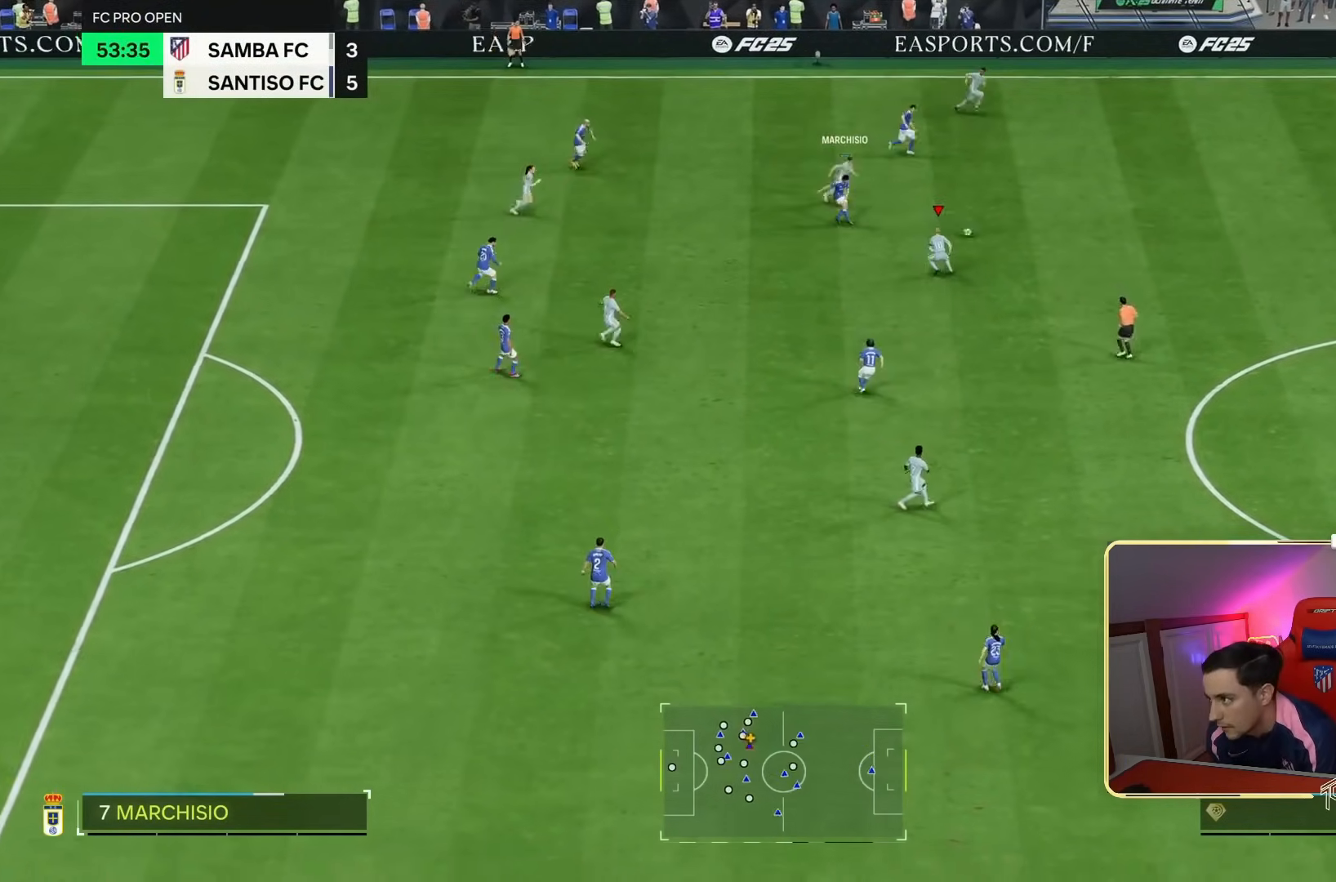
{"buttons": ["L2", "R2"], "left_stick": "down", "right_stick": "center", "events": [[67, "left_stick", "down"], [167, "L1", "down"], [267, "L1", "up"], [267, "L2", "up"], [300, "left_stick", "left"], [367, "L2", "down"], [433, "left_stick", "down"]]}
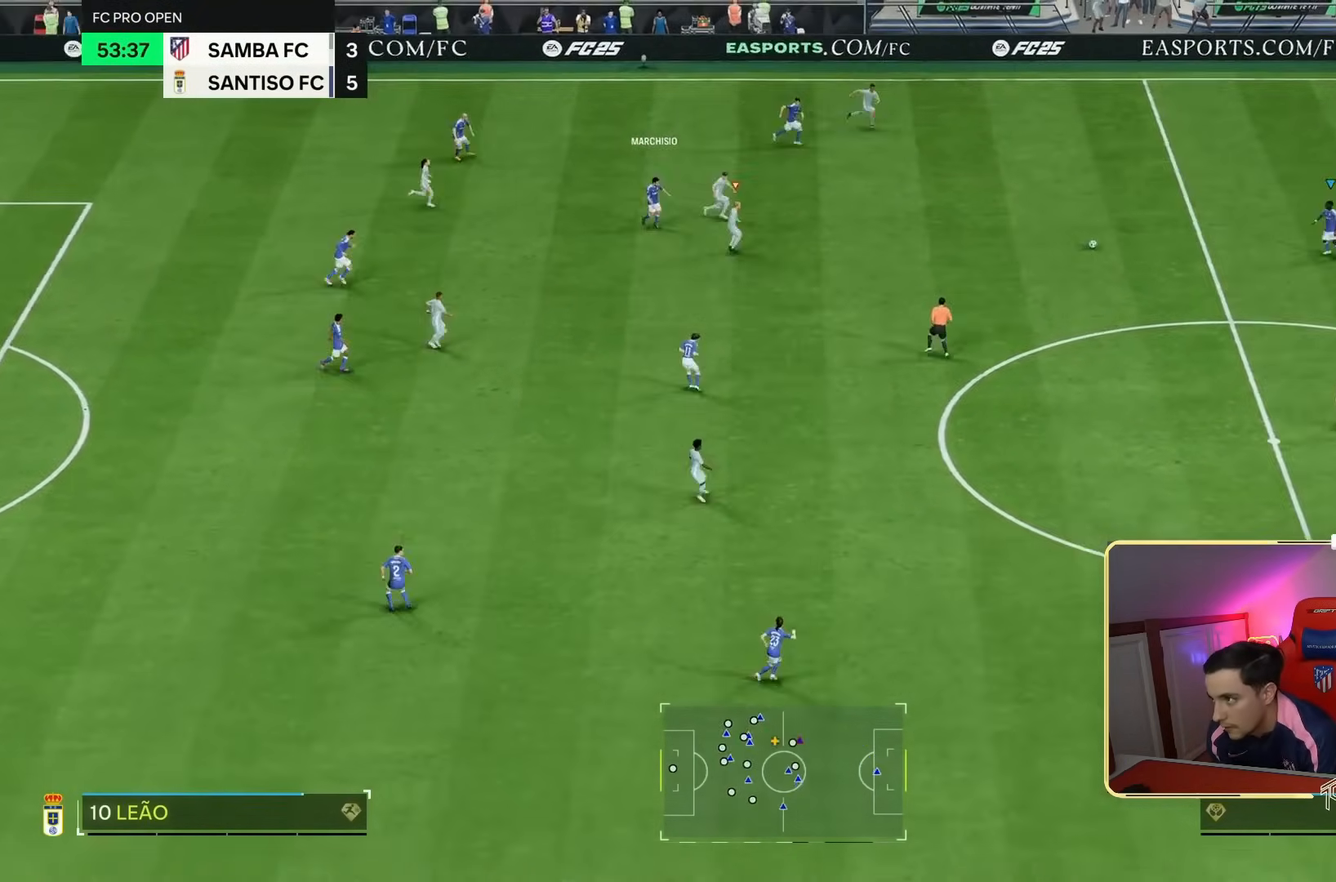
{"buttons": ["L2", "R2"], "left_stick": "down-right", "right_stick": "center", "events": [[67, "left_stick", "down-right"], [367, "left_stick", "down"], [500, "left_stick", "down-right"]]}
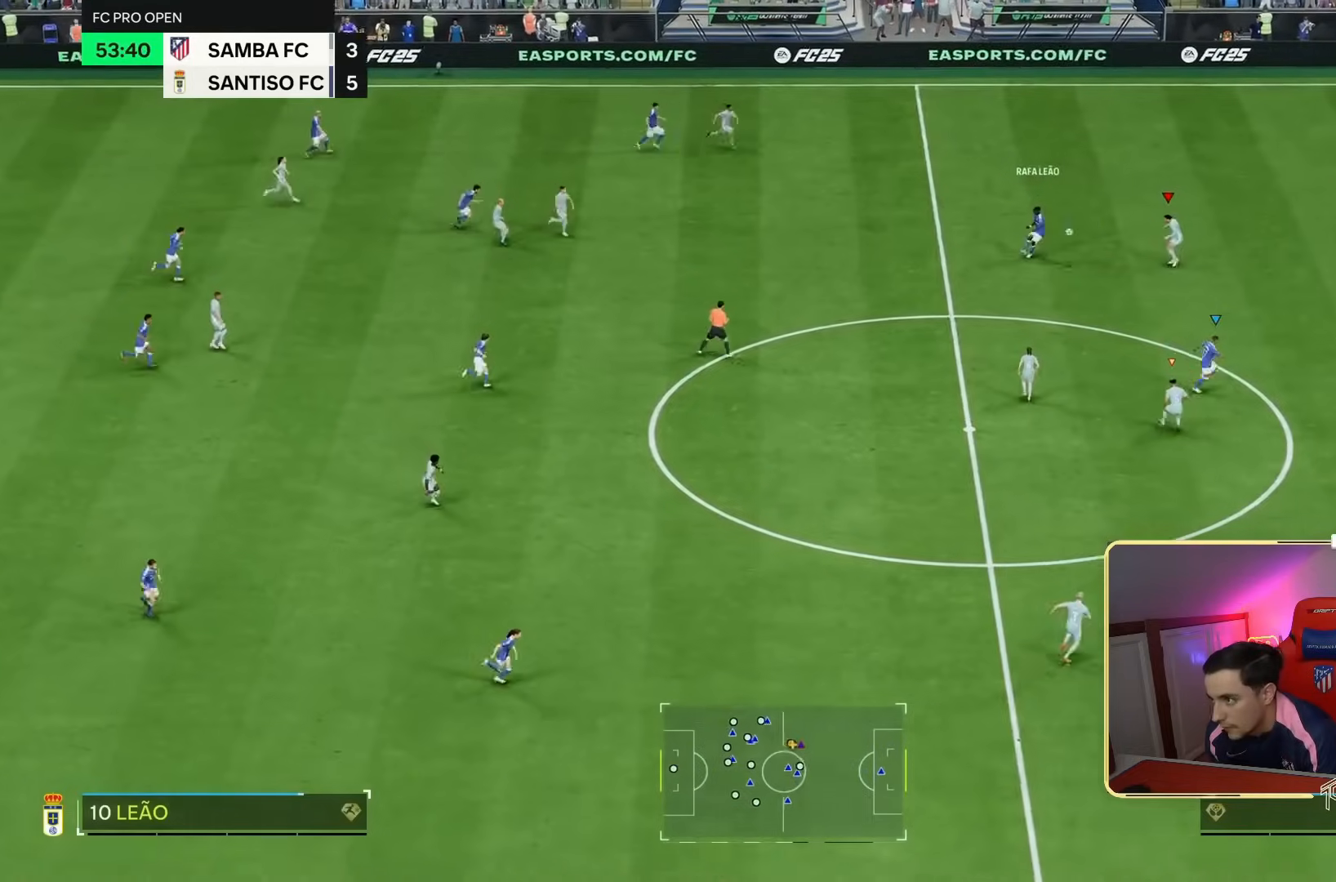
{"buttons": ["R2"], "left_stick": "down-right", "right_stick": "center", "events": [[300, "L2", "up"]]}
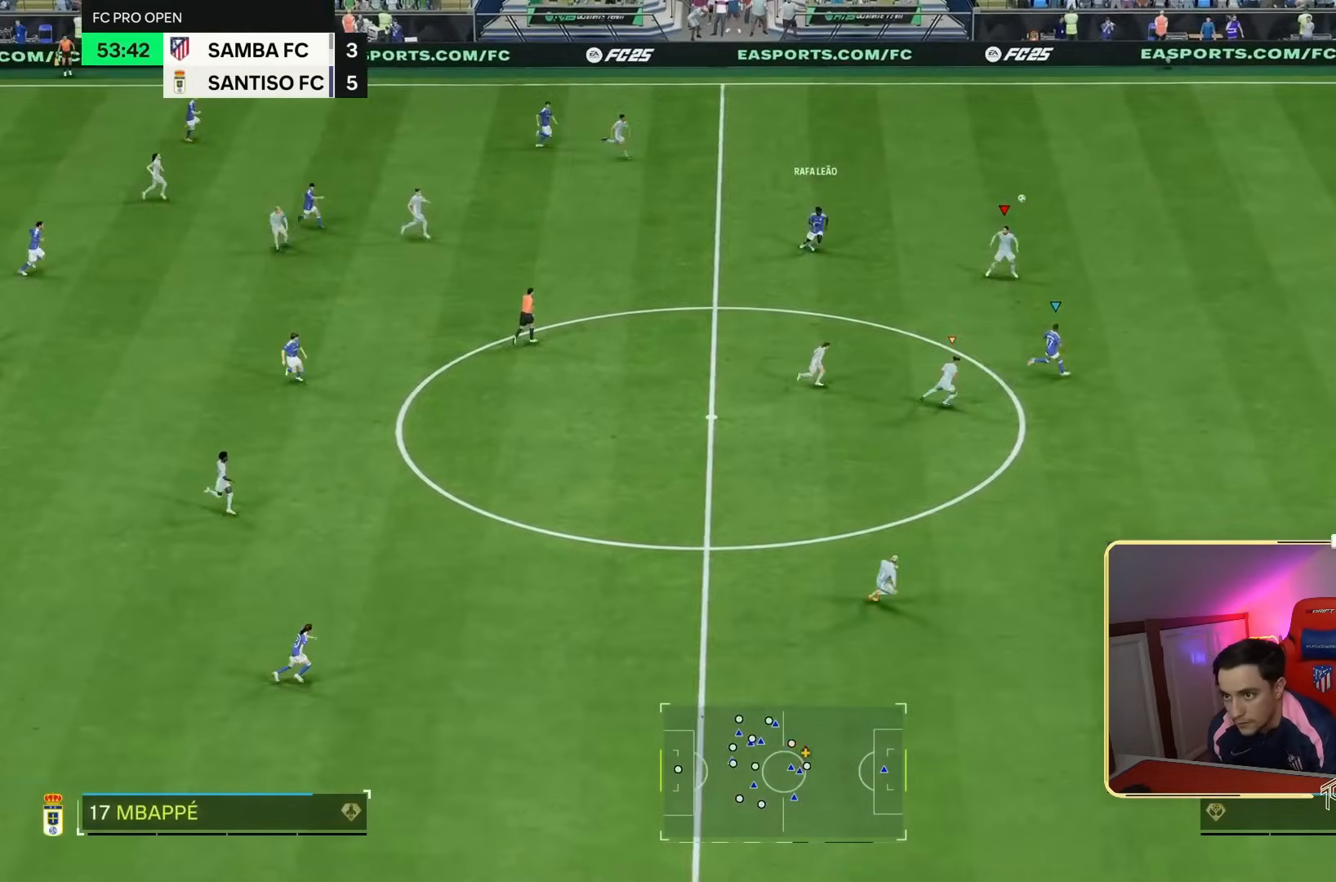
{"buttons": ["R2"], "left_stick": "down-right", "right_stick": "center", "events": []}
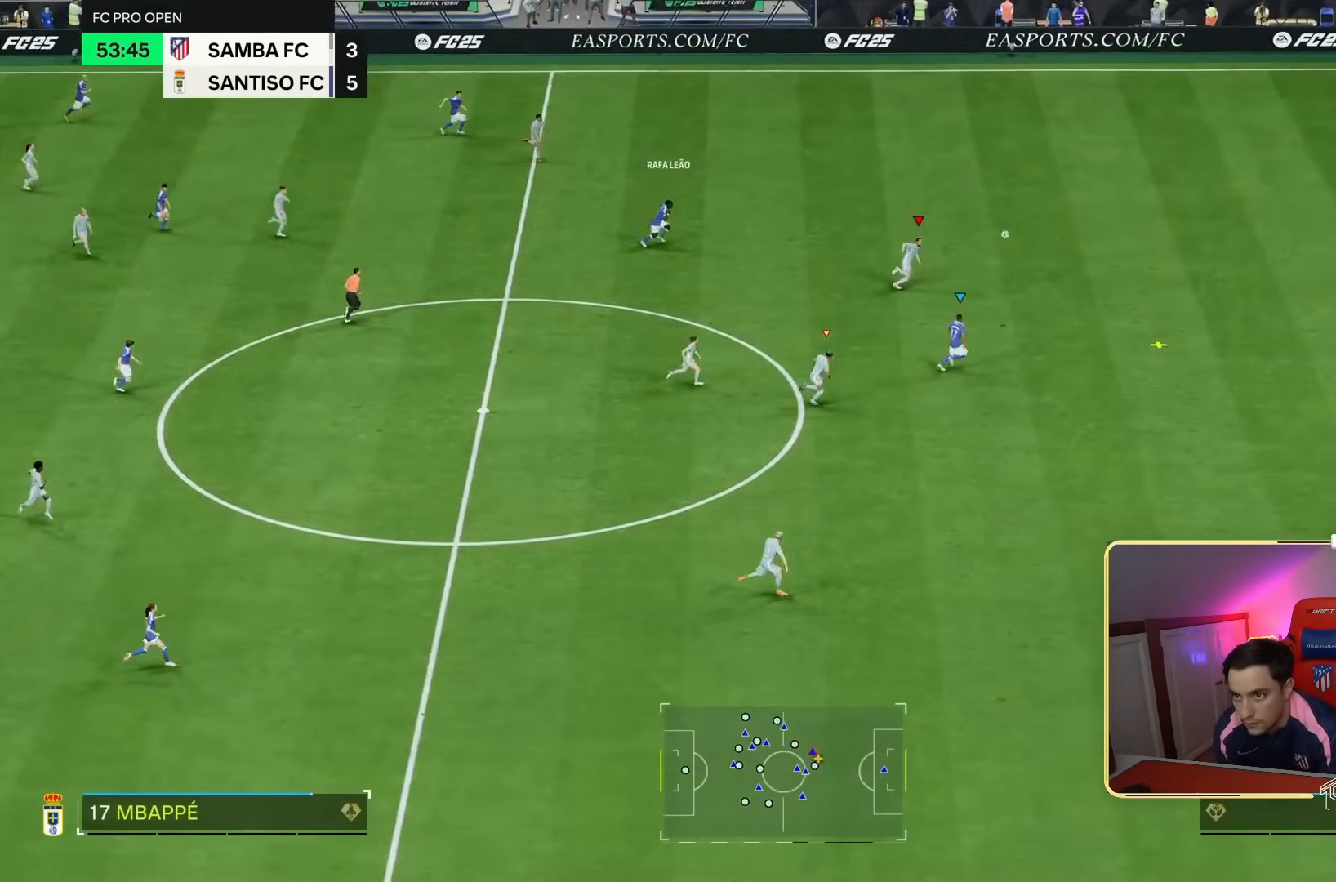
{"buttons": ["R2"], "left_stick": "down-right", "right_stick": "center", "events": []}
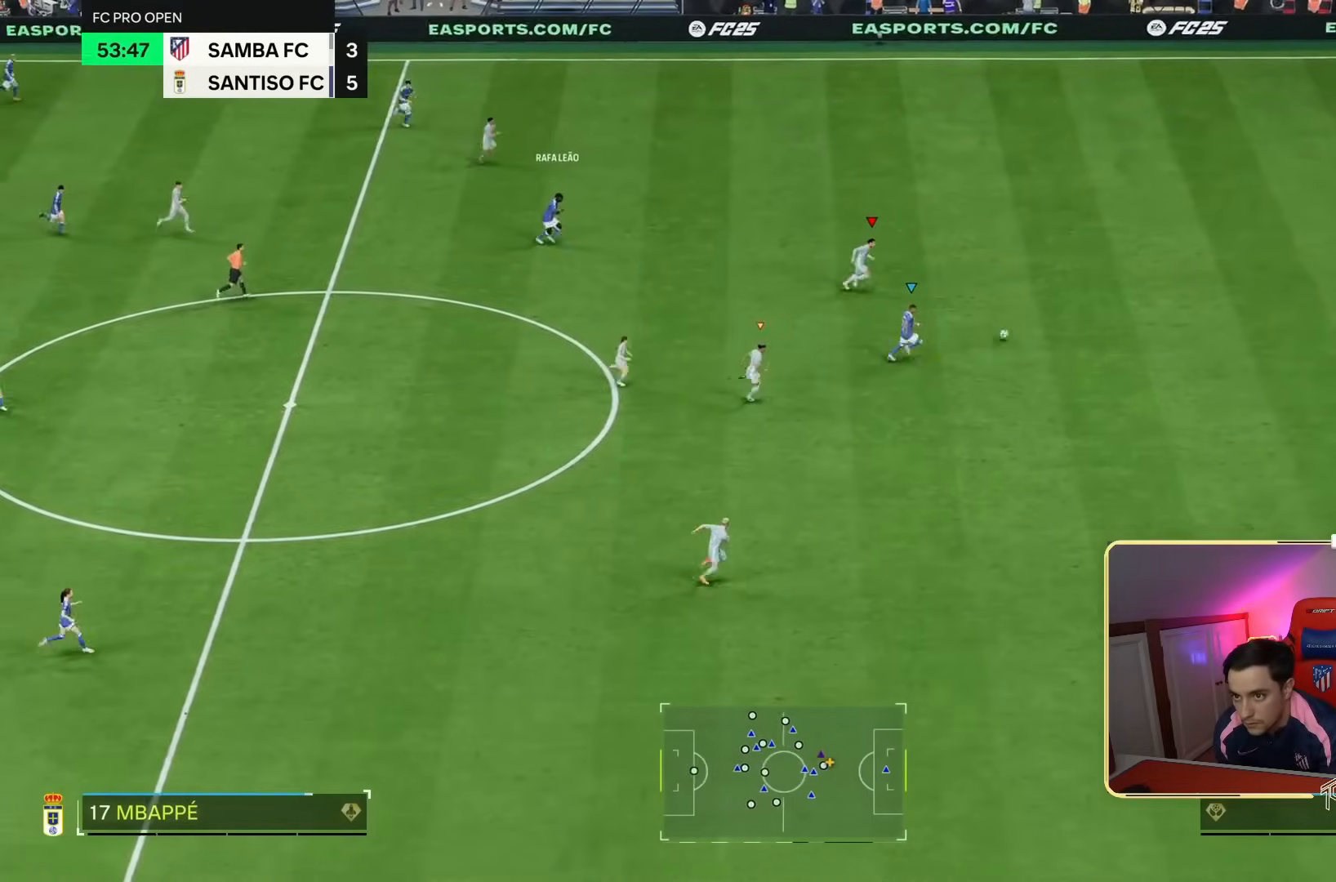
{"buttons": ["R2"], "left_stick": "down-right", "right_stick": "center", "events": []}
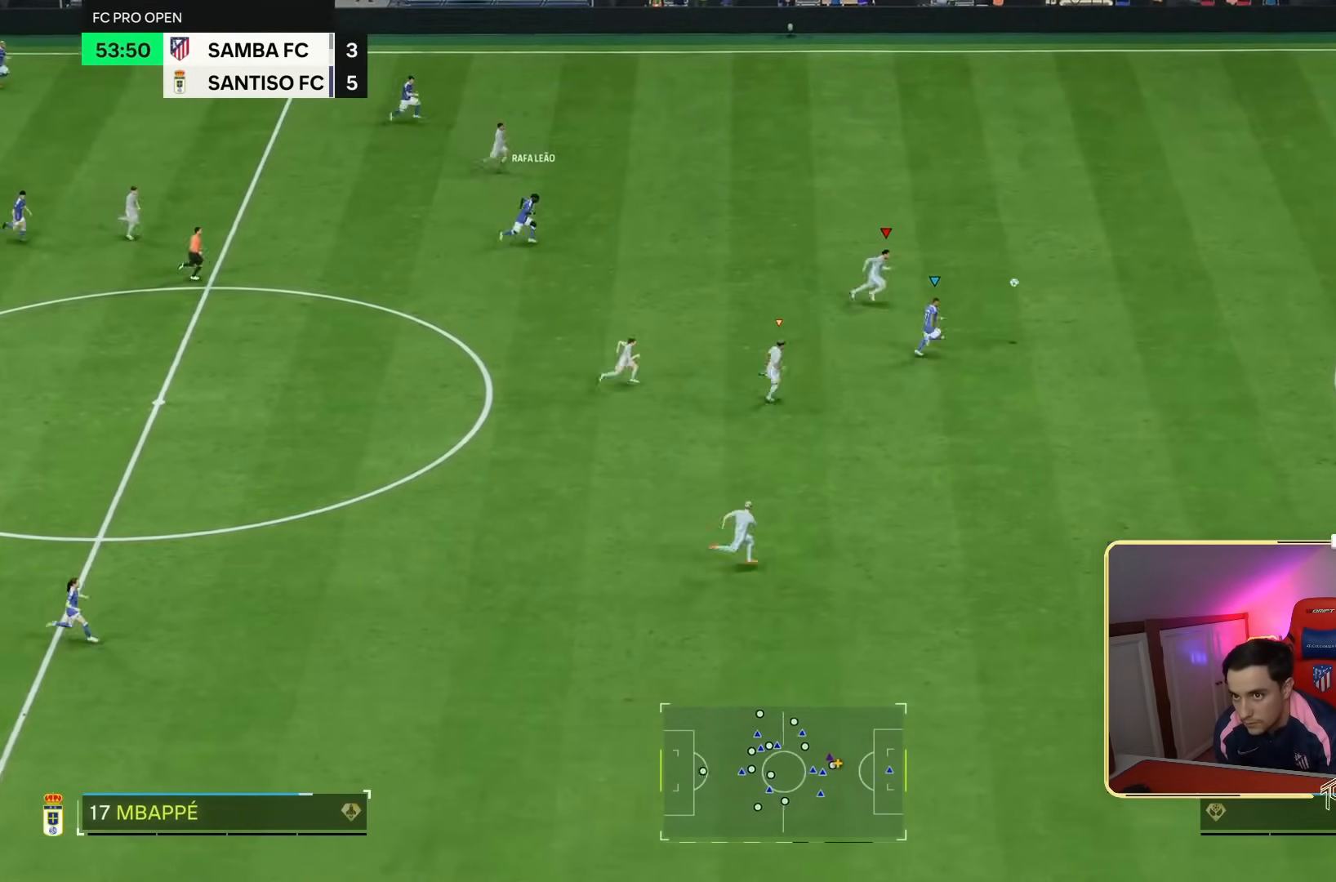
{"buttons": ["TRIANGLE", "R2"], "left_stick": "down-right", "right_stick": "center", "events": [[100, "TRIANGLE", "down"]]}
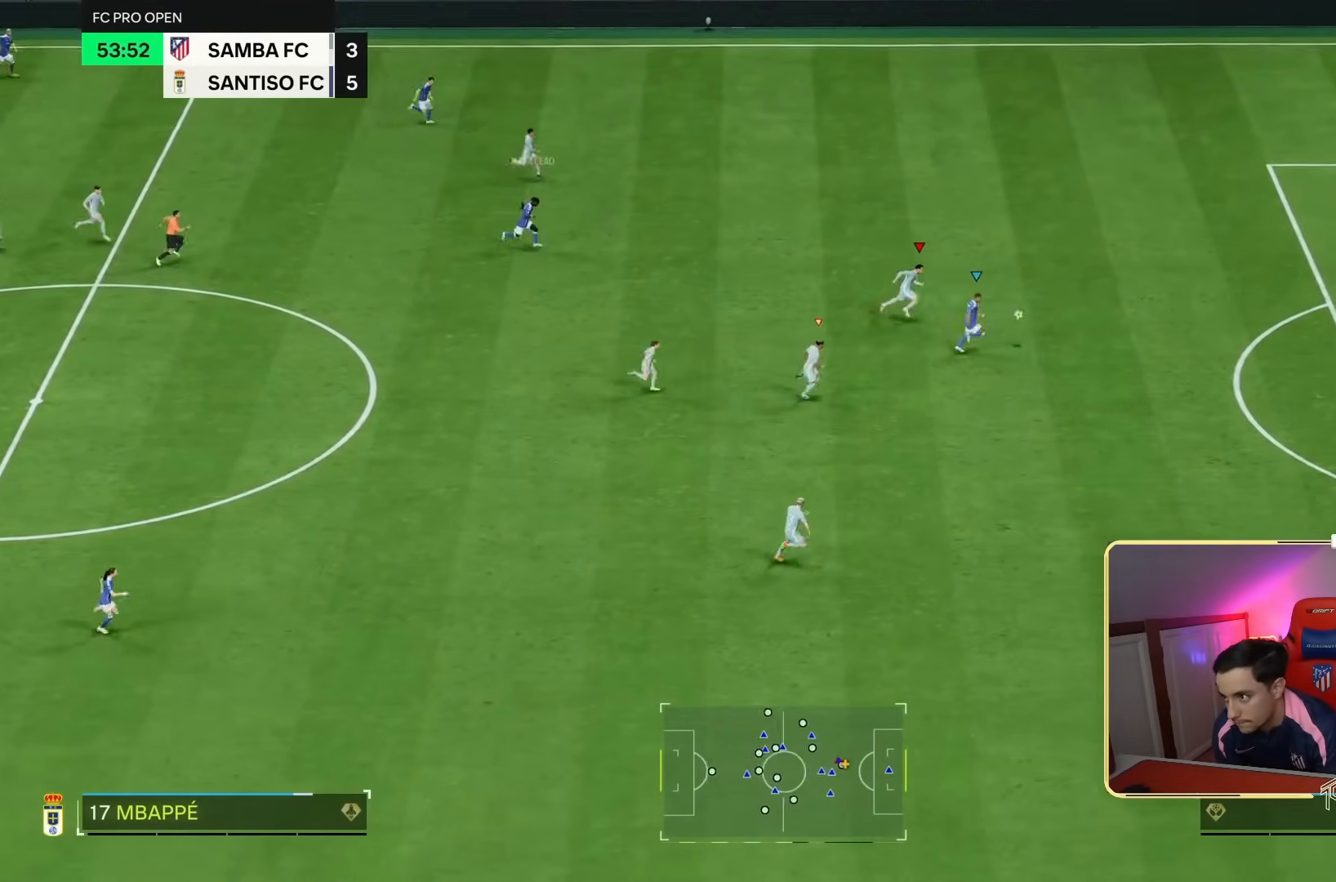
{"buttons": ["TRIANGLE", "R2"], "left_stick": "down-right", "right_stick": "center", "events": []}
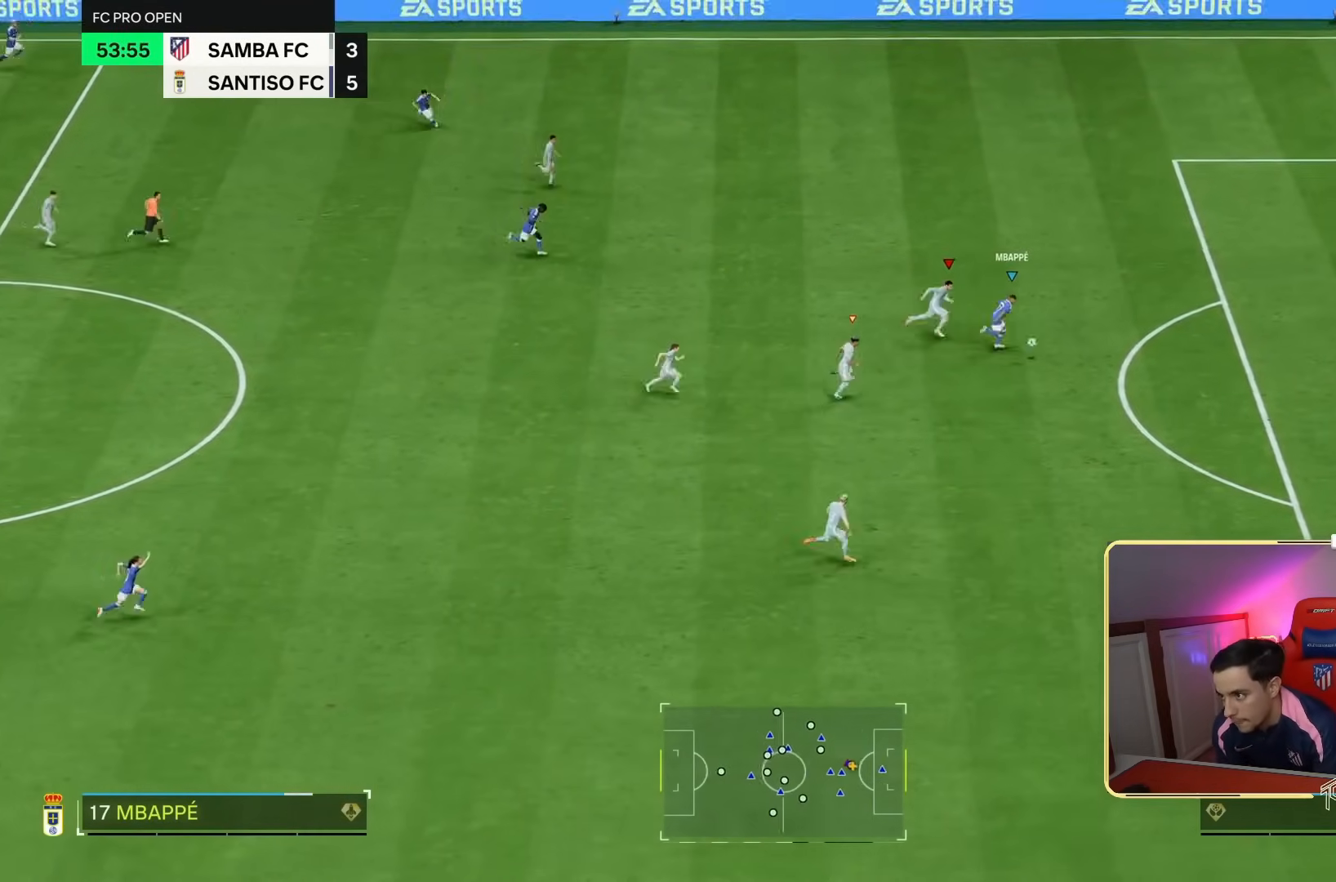
{"buttons": ["TRIANGLE", "R2"], "left_stick": "down-right", "right_stick": "center", "events": []}
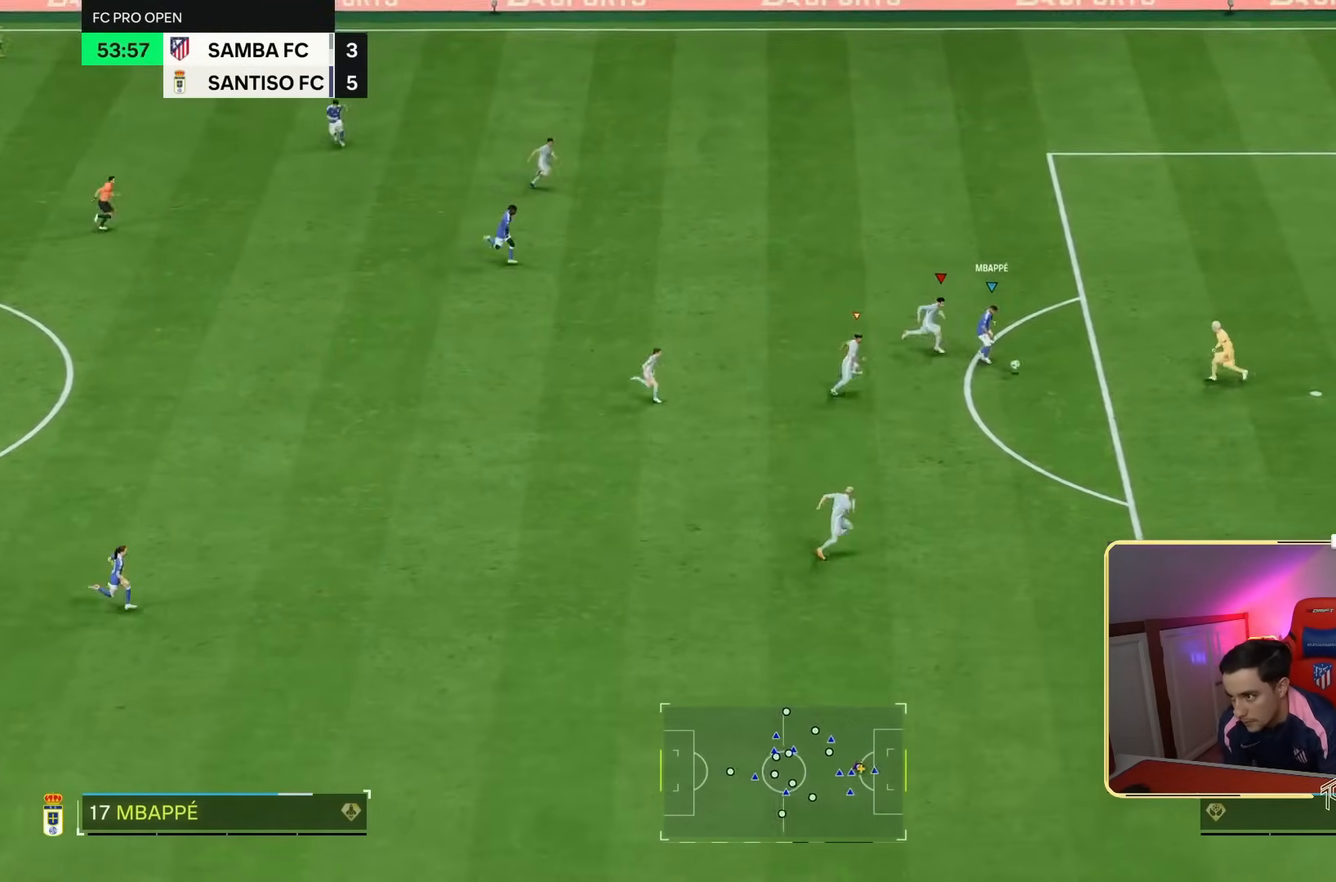
{"buttons": ["TRIANGLE", "L2", "R2"], "left_stick": "down-right", "right_stick": "center", "events": [[467, "L2", "down"]]}
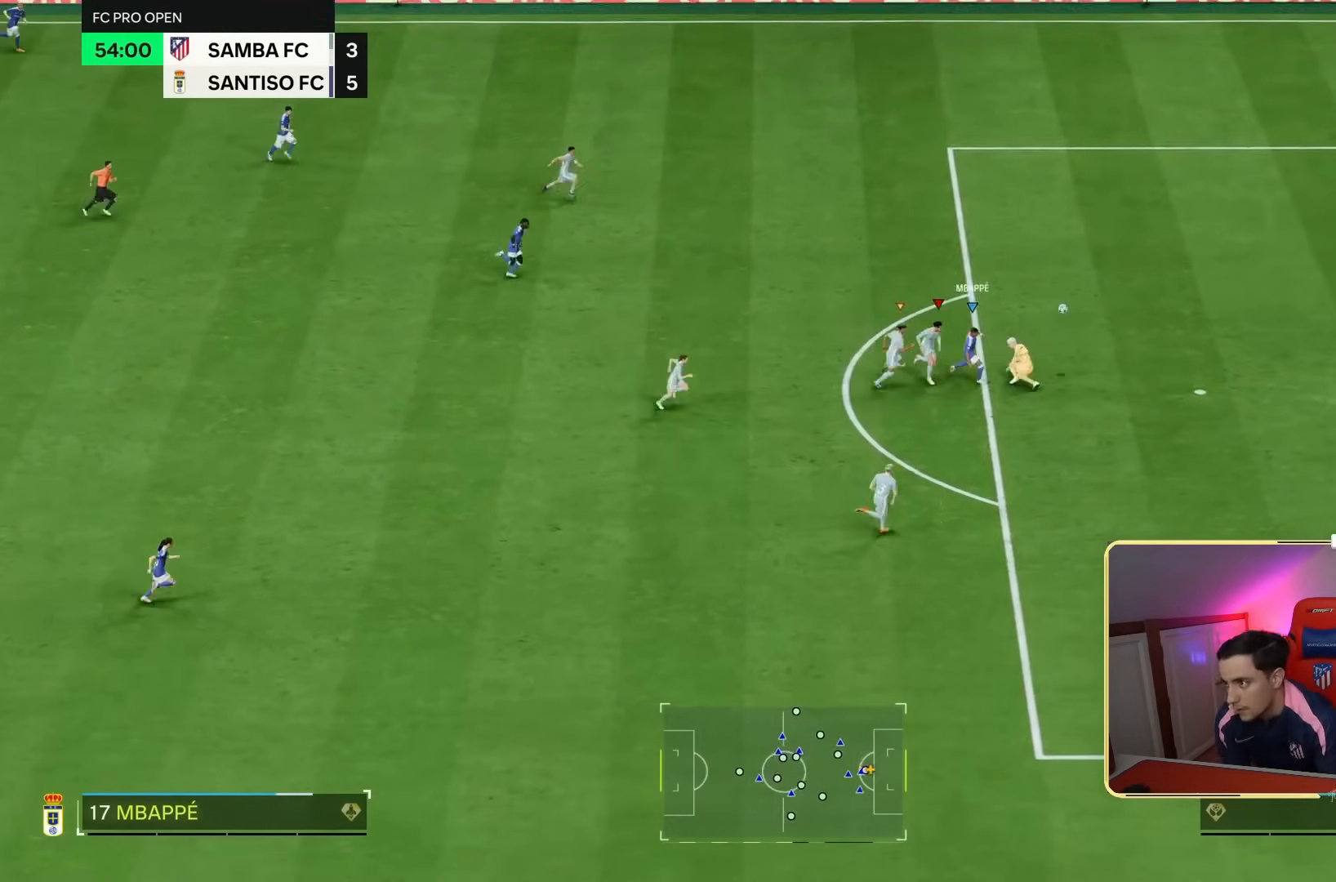
{"buttons": ["R2"], "left_stick": "right", "right_stick": "center", "events": [[333, "left_stick", "right"], [400, "L2", "up"], [400, "TRIANGLE", "up"]]}